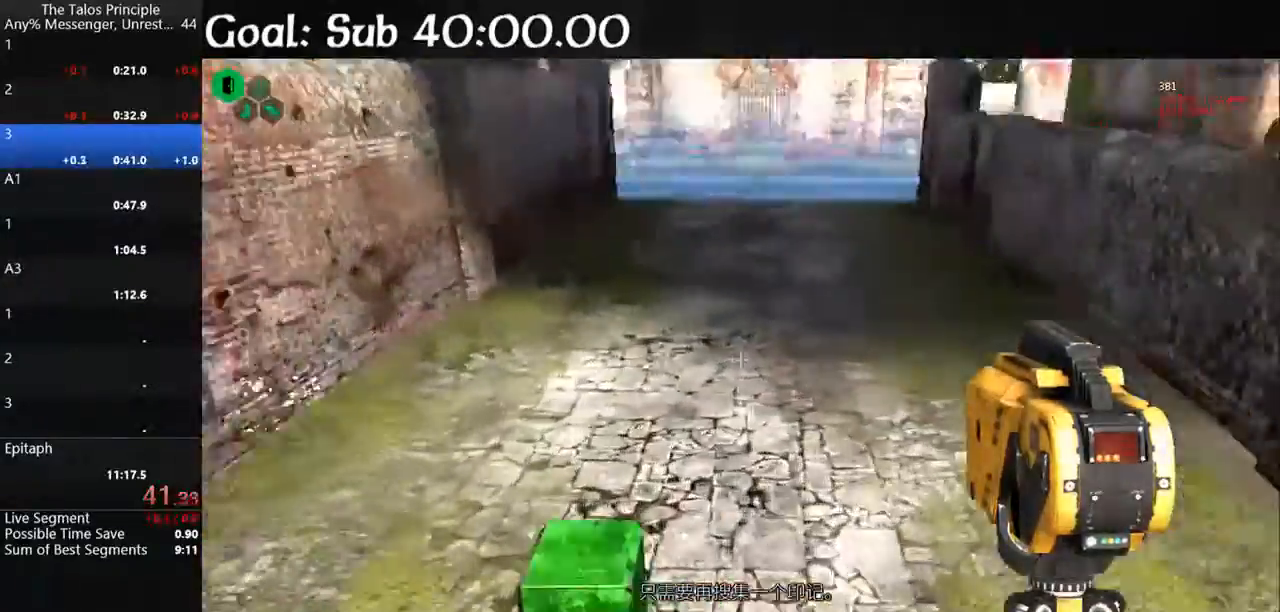
Gameplay with keyboard and mouse; each line is a JSON object with the keys and mouse buttons held at the frame after it. "events" lists presses ("down") and releases ("up") of "a", "d", "e", "q", "s", "shift", "space", "w", "mouse_left" and "mouse_right" between this image and that frame as [ms after this image, input, new state], when the widget could be followed in between. "mouse_left", "mouse_right" = the "left", "right" buttons of the "mouse" list. No other keys are recorded. Mouse movement is not recorded.
{"keys": ["shift", "w"], "mouse": [], "events": []}
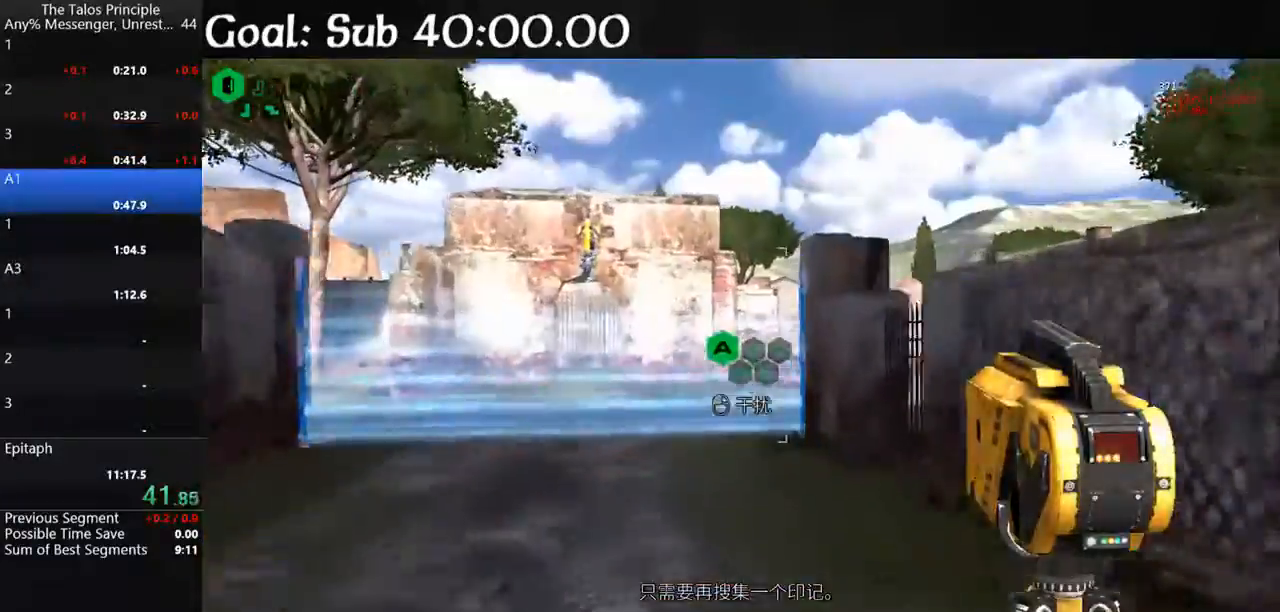
{"keys": ["shift", "w"], "mouse": [], "events": [[100, "q", "down"], [200, "q", "up"]]}
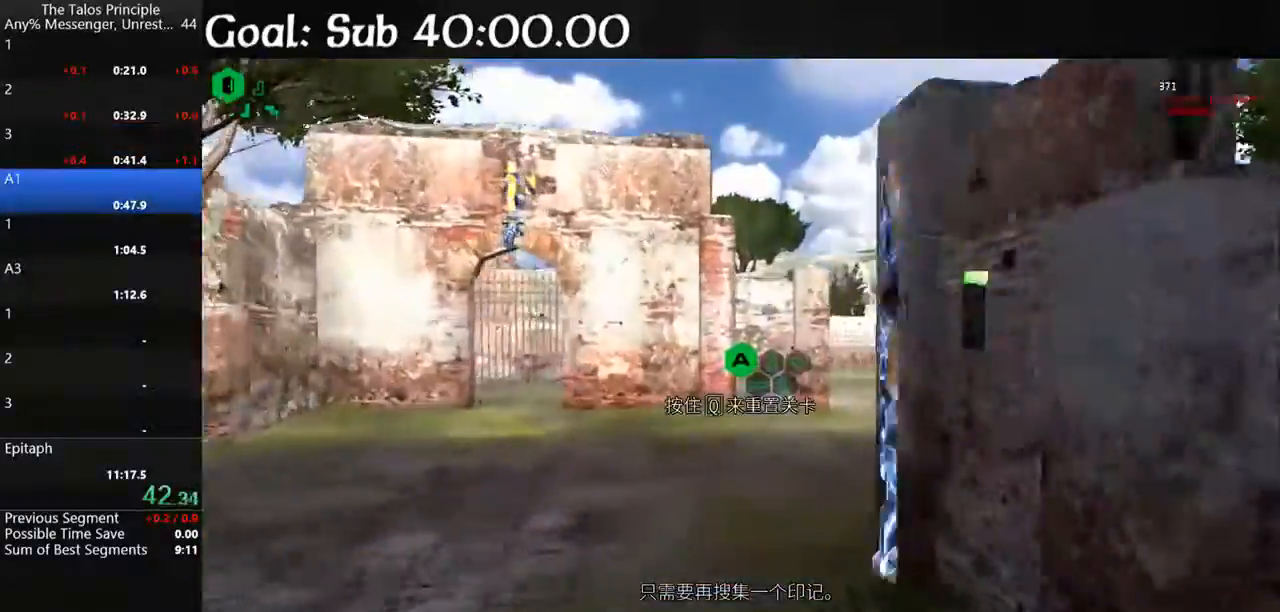
{"keys": ["shift", "w"], "mouse": [], "events": []}
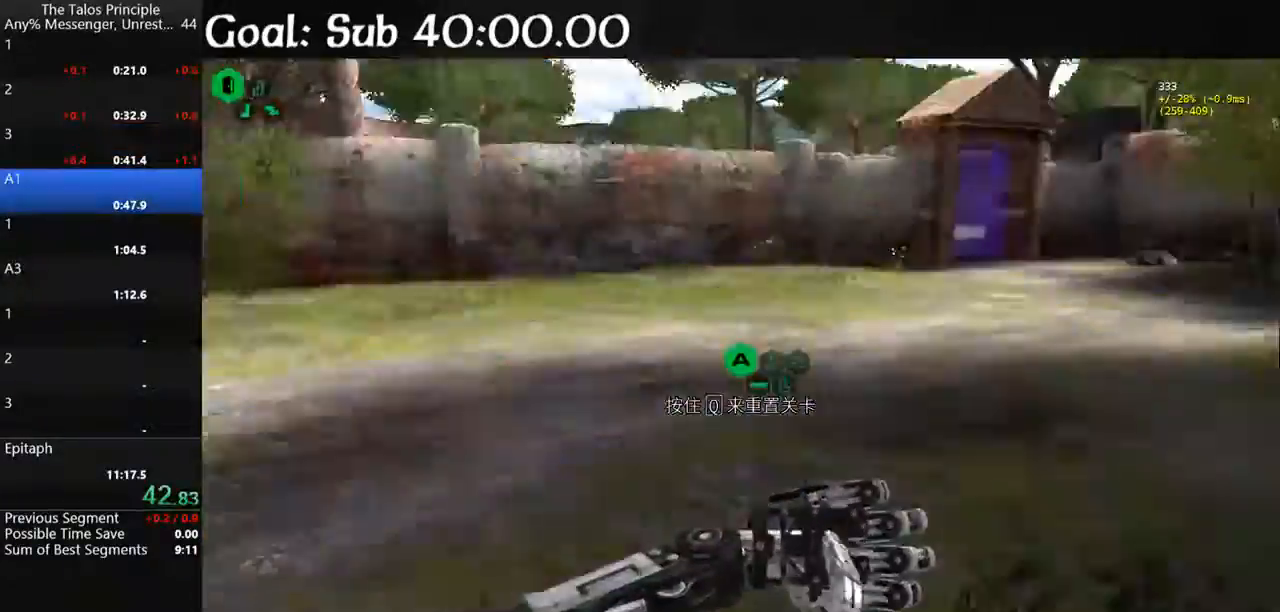
{"keys": ["shift", "w"], "mouse": [], "events": []}
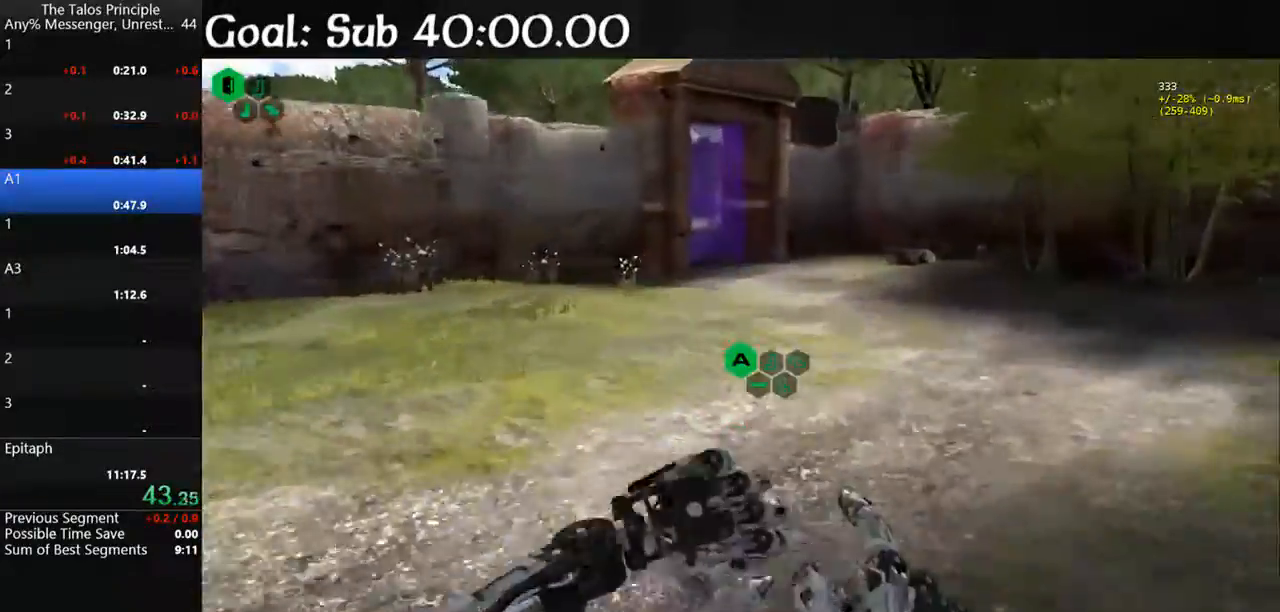
{"keys": ["shift", "w"], "mouse": [], "events": []}
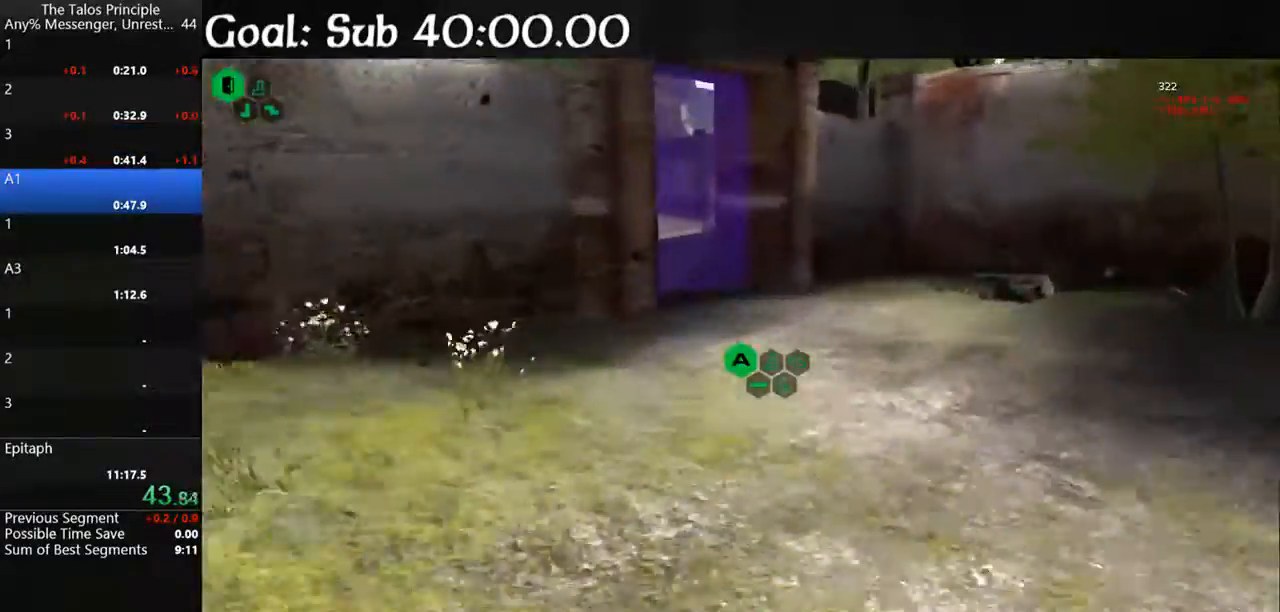
{"keys": ["shift", "w"], "mouse": [], "events": []}
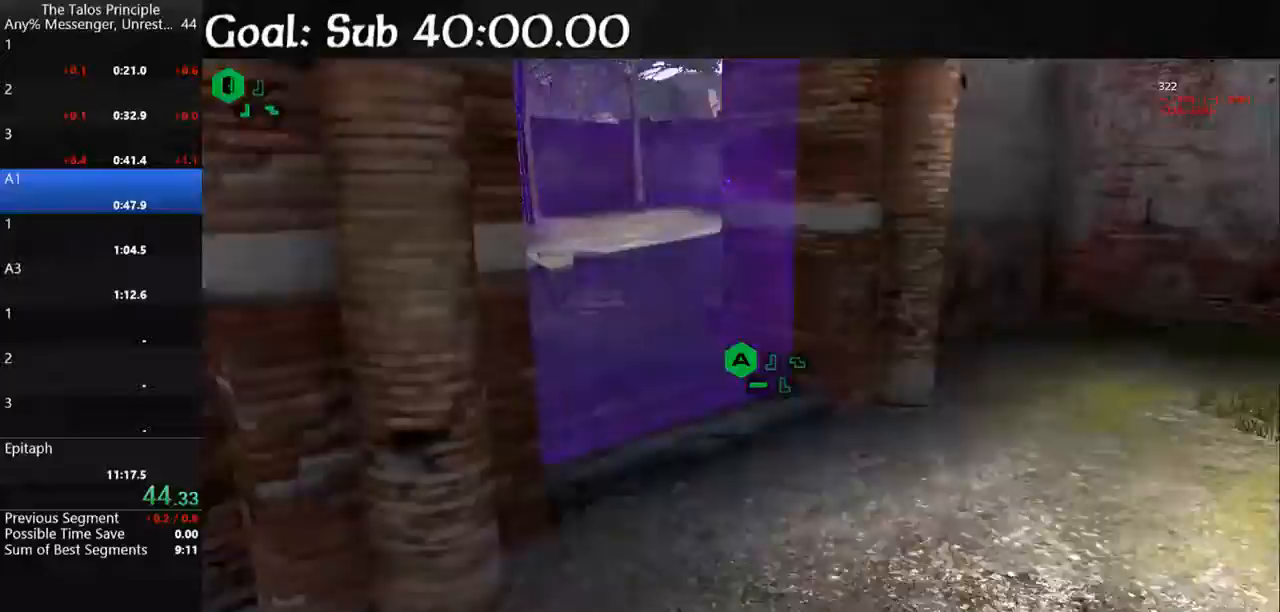
{"keys": ["shift", "w"], "mouse": [], "events": []}
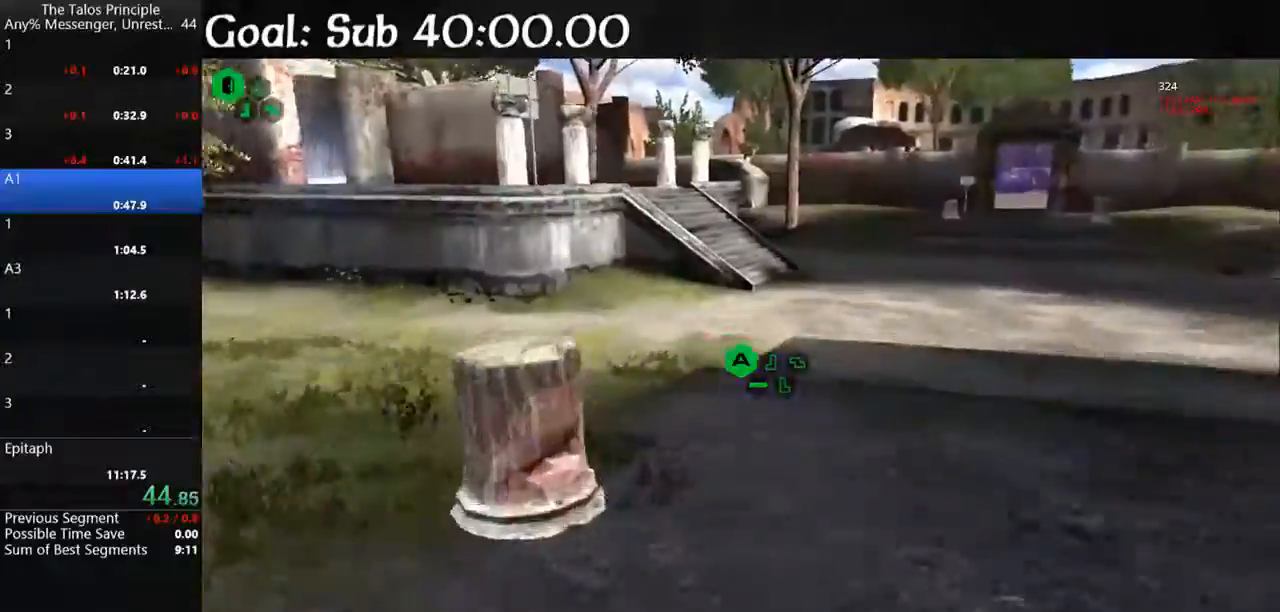
{"keys": ["shift", "w"], "mouse": [], "events": []}
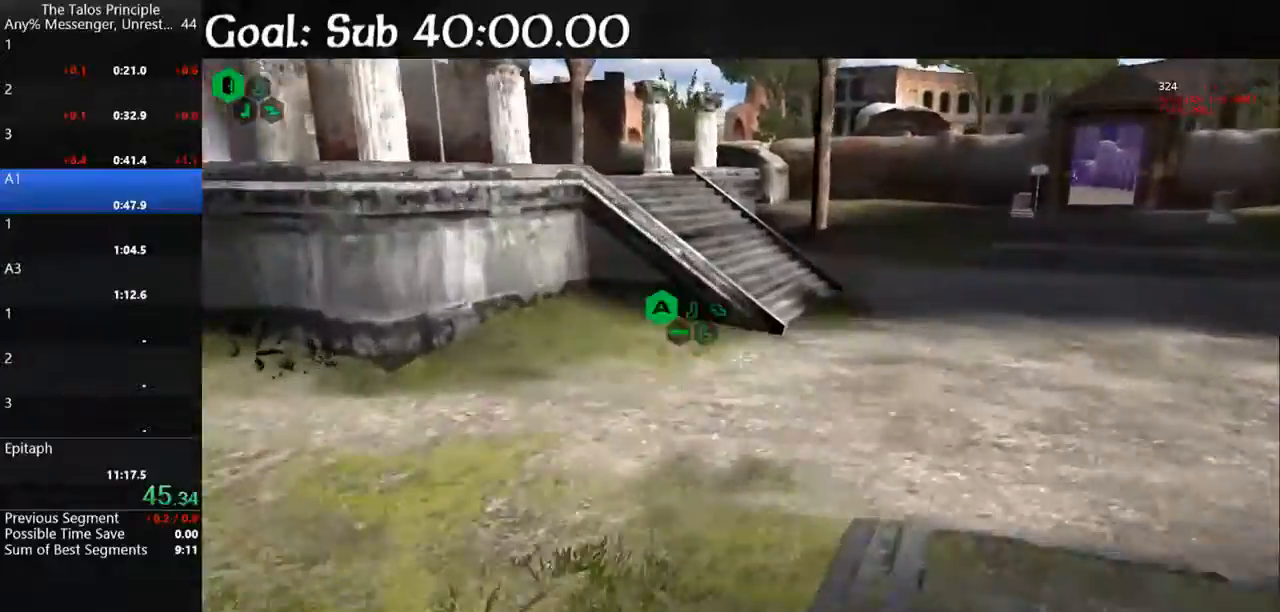
{"keys": ["shift", "w"], "mouse": [], "events": [[67, "d", "down"], [233, "d", "up"]]}
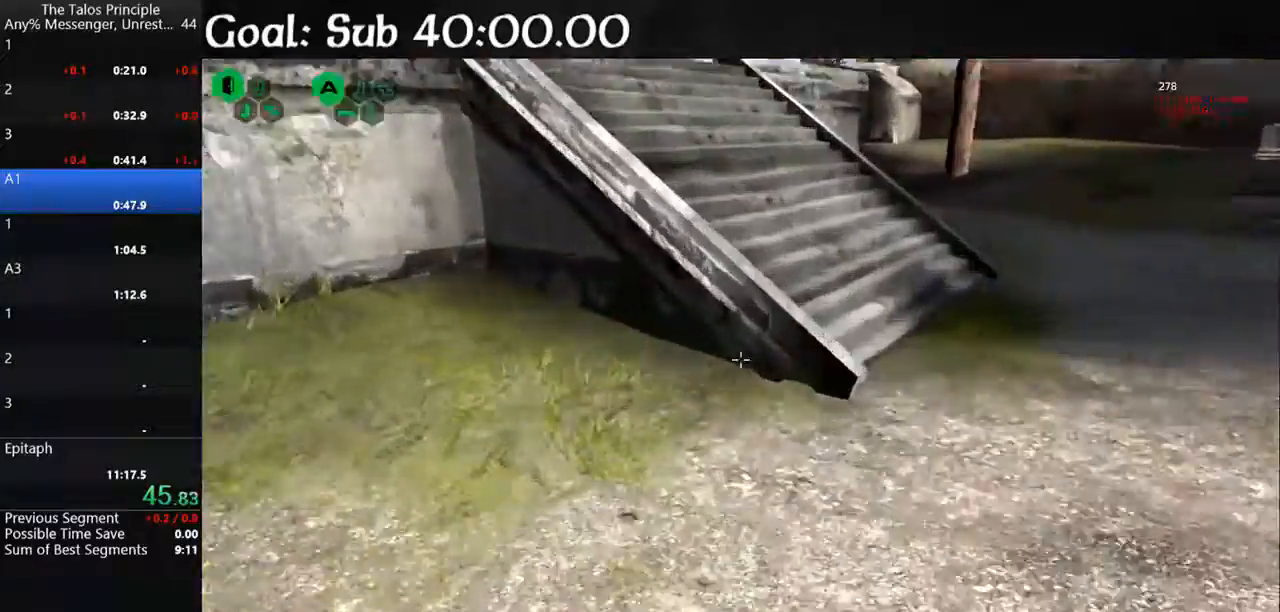
{"keys": ["shift", "w"], "mouse": [], "events": [[200, "space", "down"], [267, "space", "up"]]}
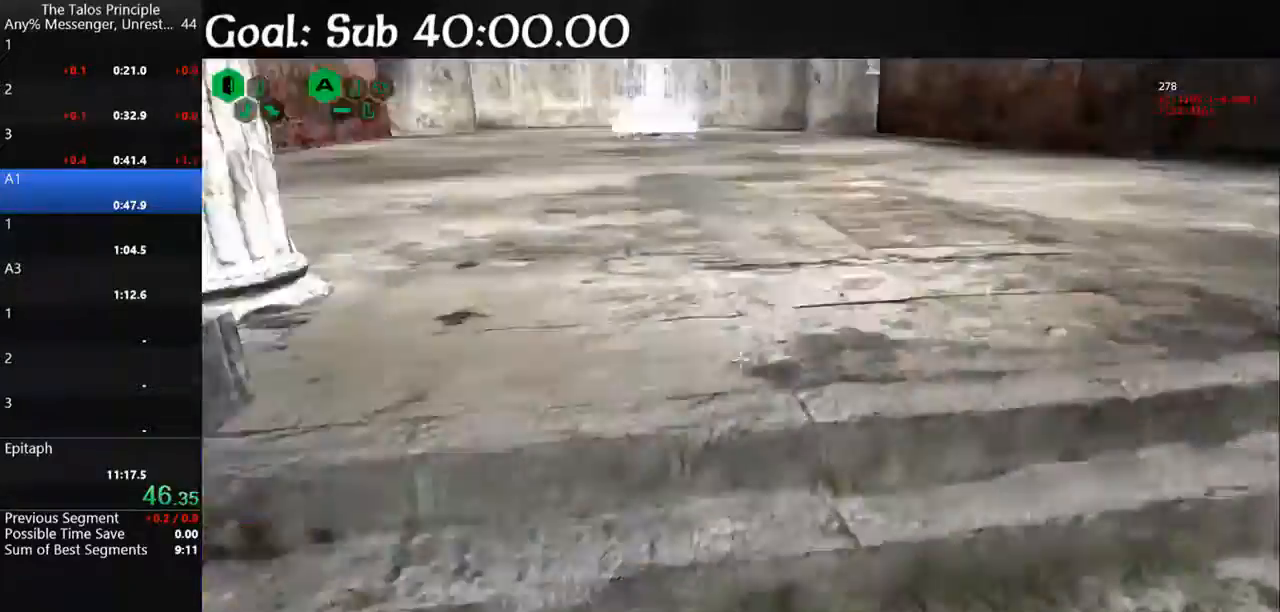
{"keys": ["shift", "w"], "mouse": [], "events": []}
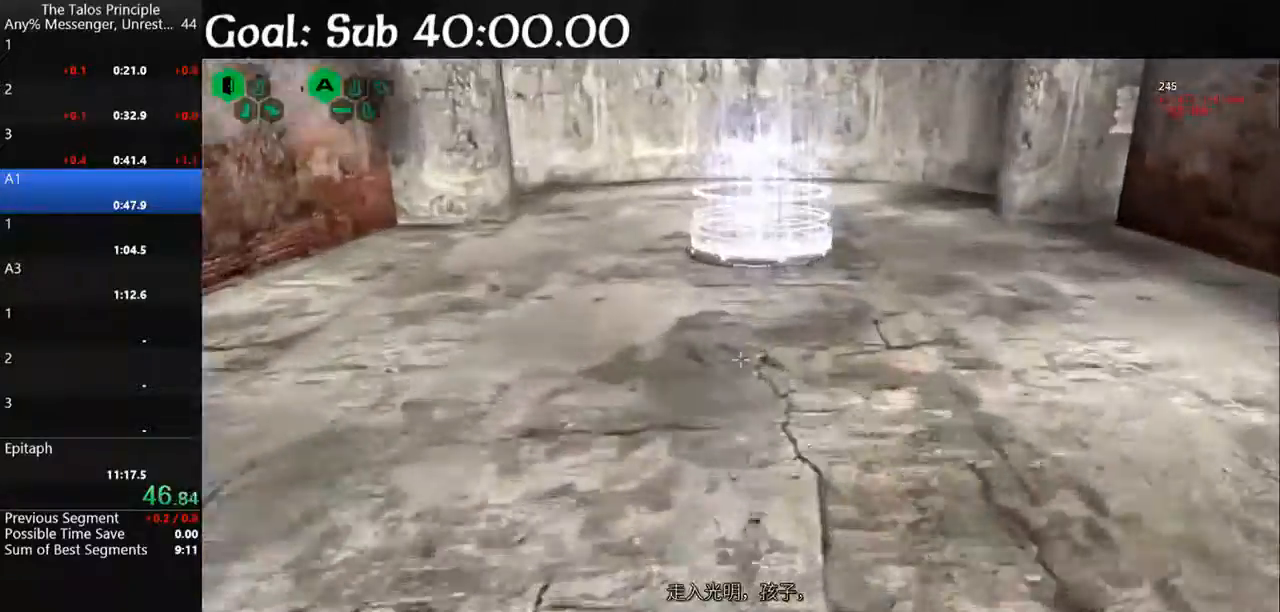
{"keys": [], "mouse": [], "events": [[500, "shift", "up"], [500, "w", "up"]]}
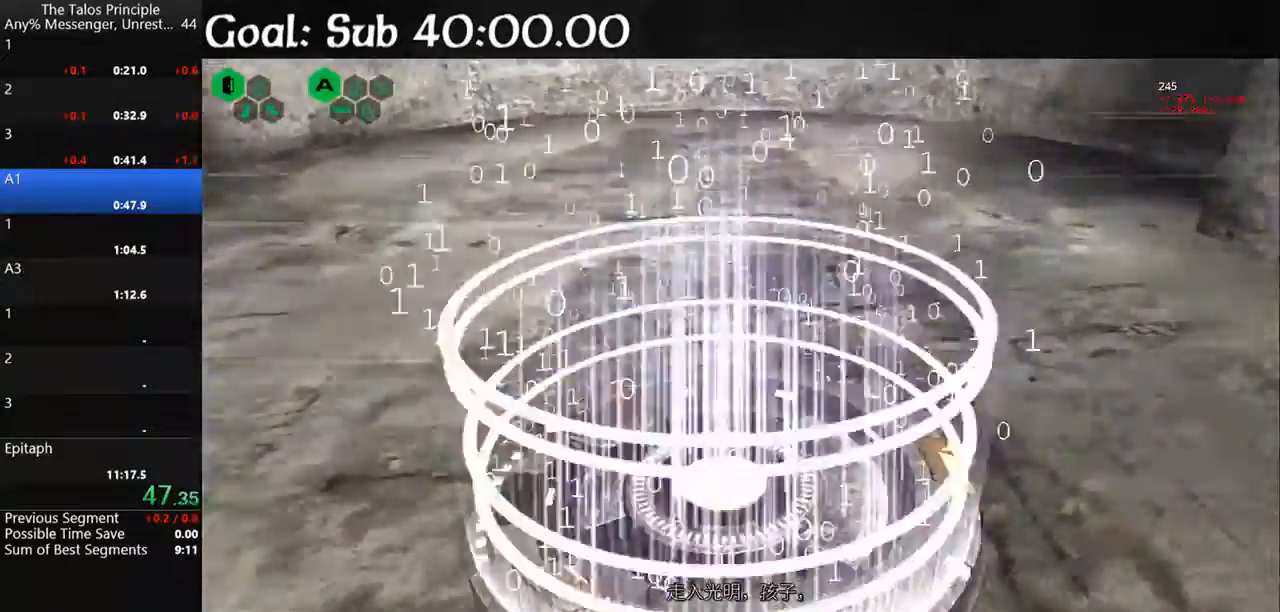
{"keys": [], "mouse": [], "events": []}
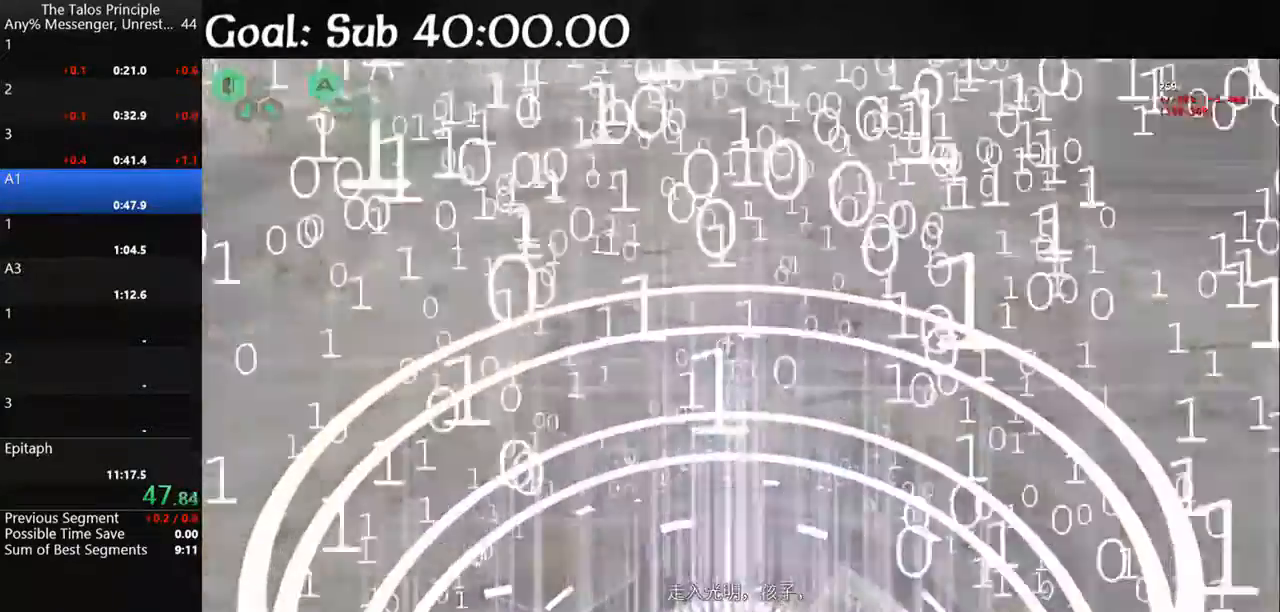
{"keys": [], "mouse": [], "events": []}
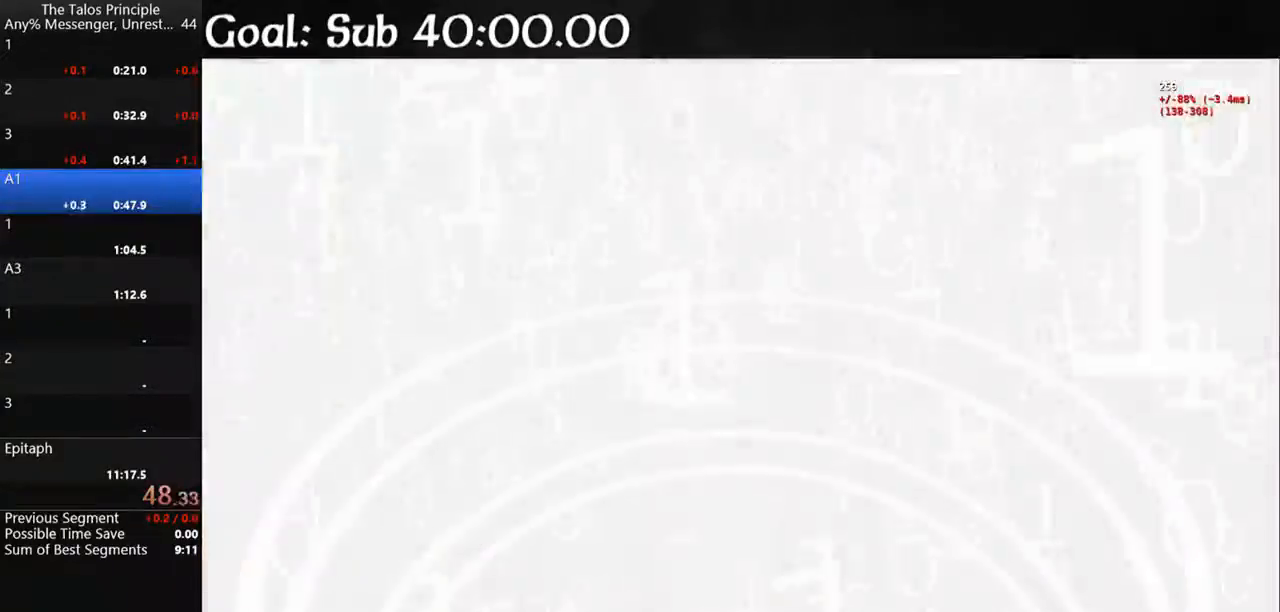
{"keys": ["shift", "w"], "mouse": [], "events": [[267, "shift", "down"], [267, "w", "down"]]}
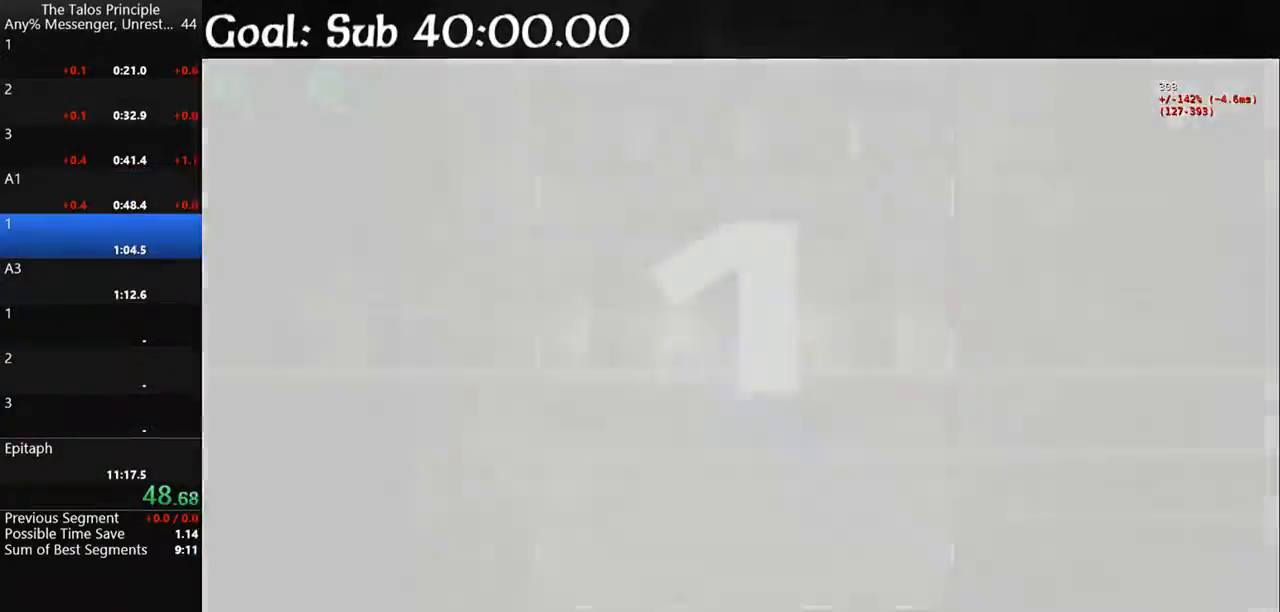
{"keys": ["shift", "w"], "mouse": [], "events": []}
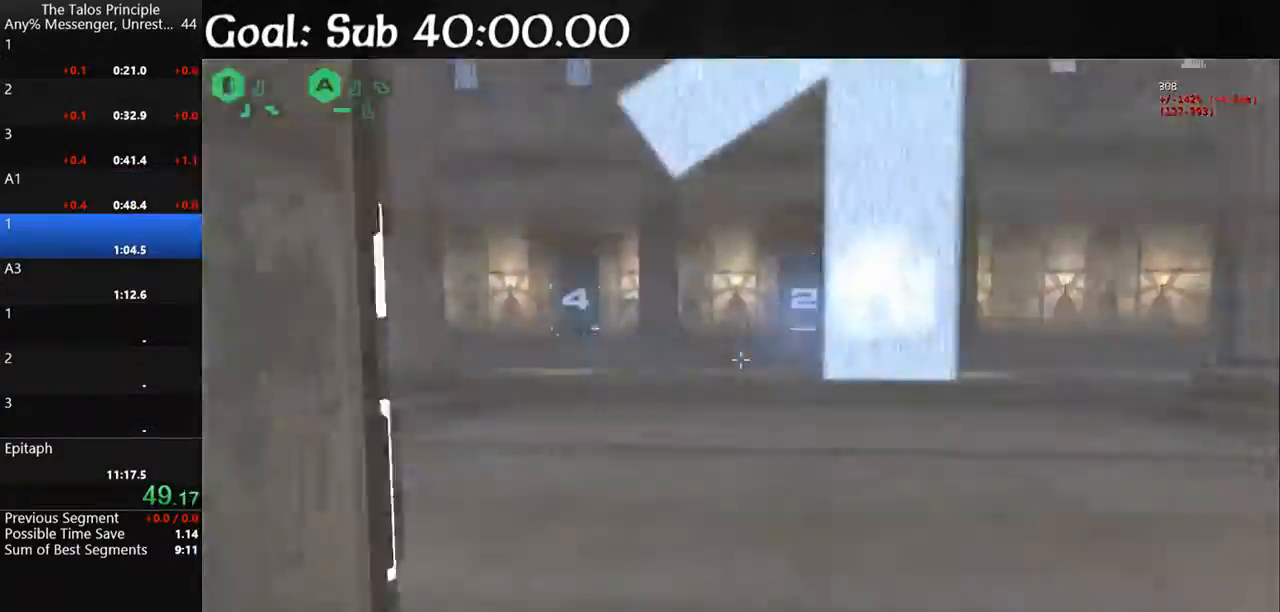
{"keys": ["shift", "w"], "mouse": [], "events": []}
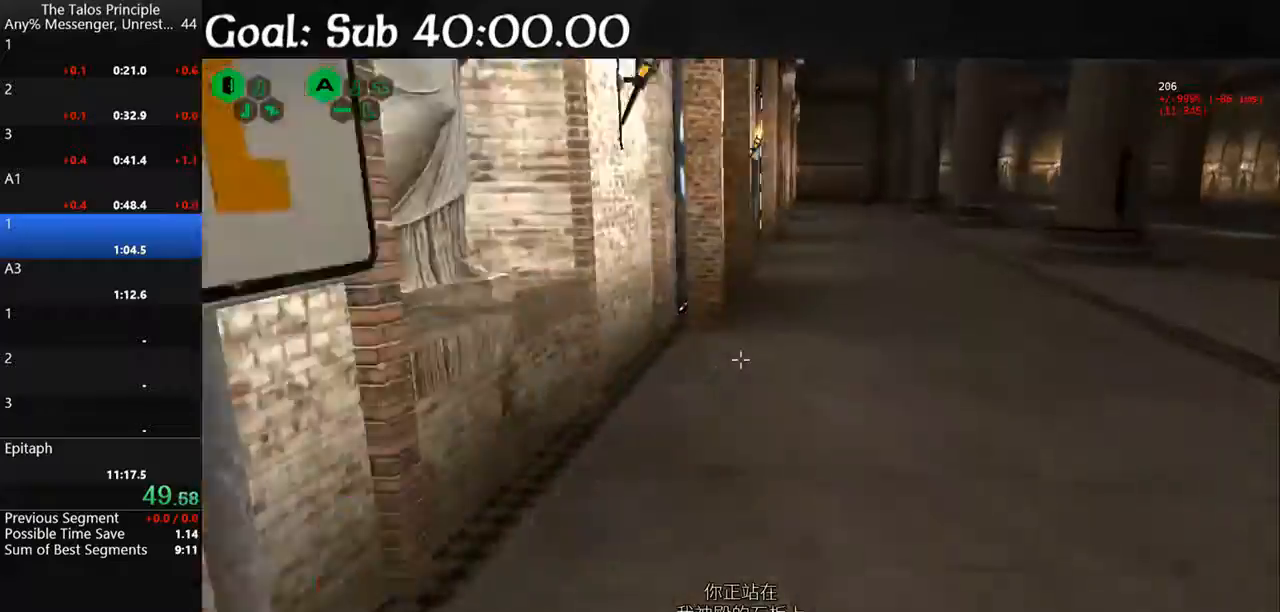
{"keys": ["shift", "w"], "mouse": [], "events": [[367, "d", "down"], [433, "d", "up"]]}
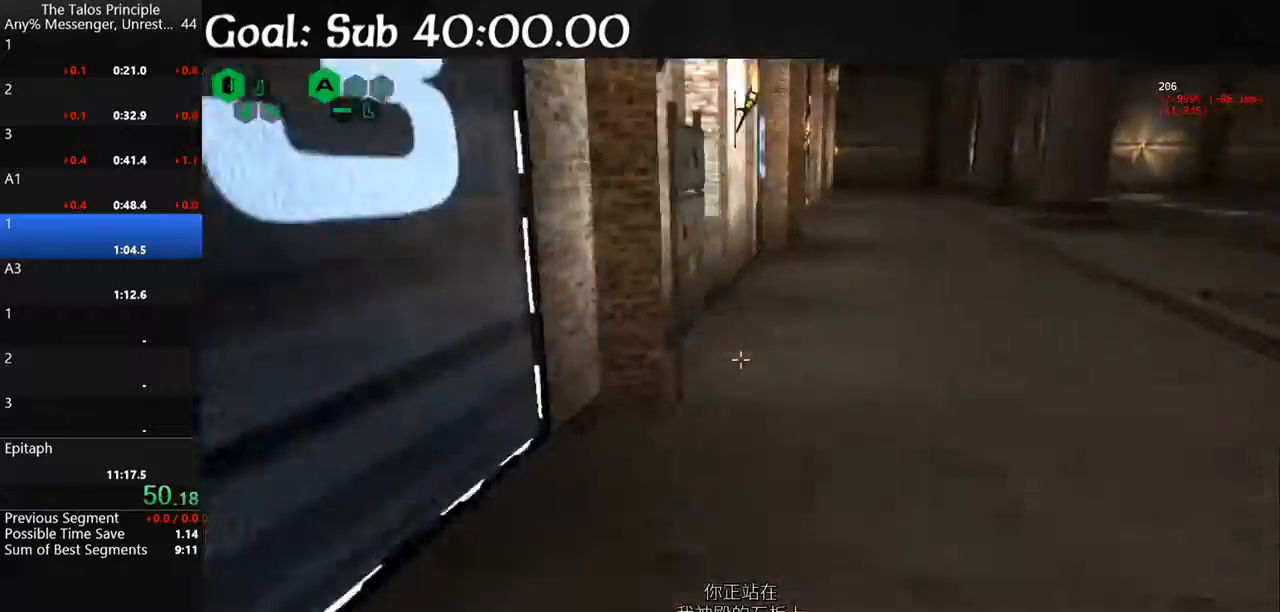
{"keys": [], "mouse": [], "events": [[467, "shift", "up"], [467, "w", "up"]]}
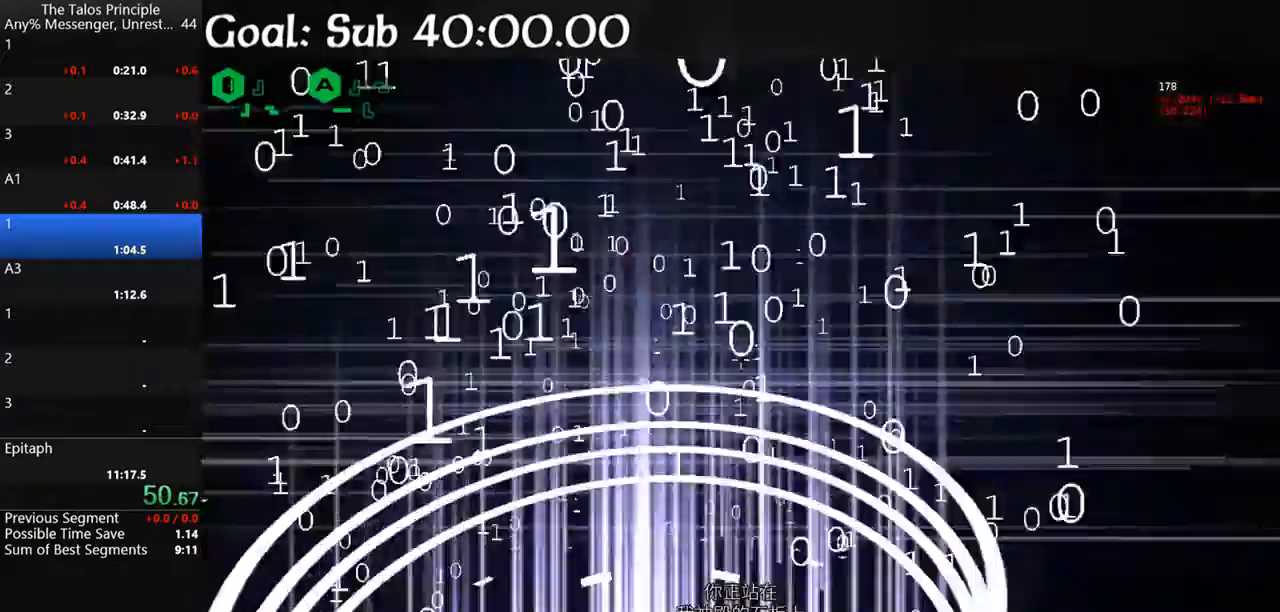
{"keys": [], "mouse": [], "events": []}
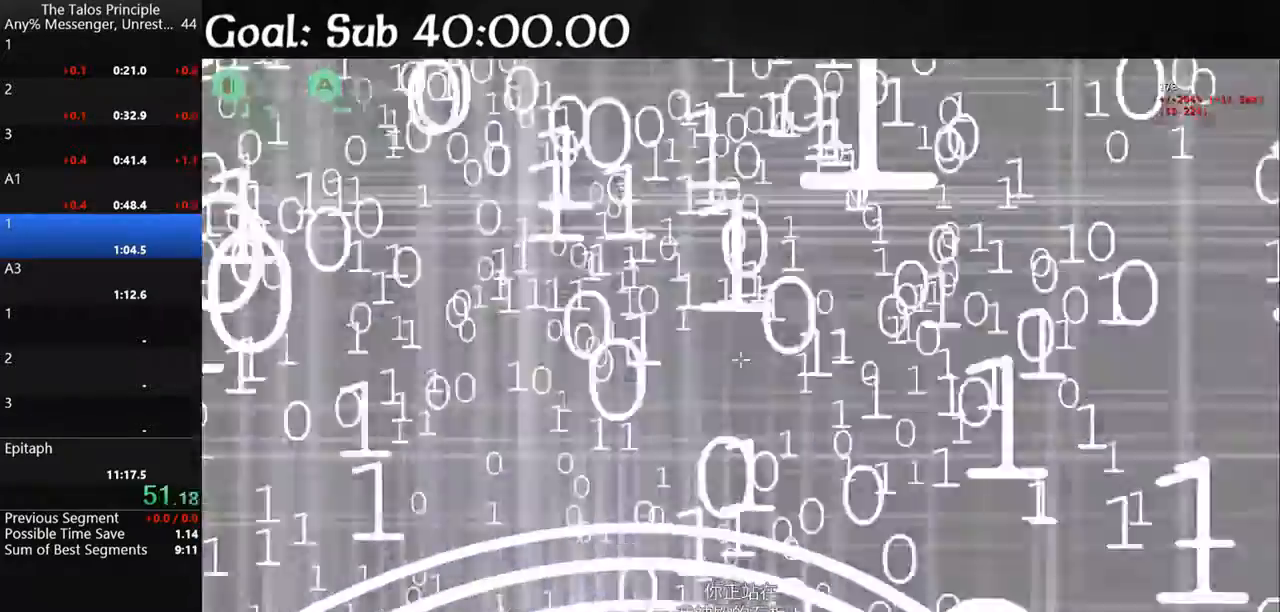
{"keys": [], "mouse": [], "events": []}
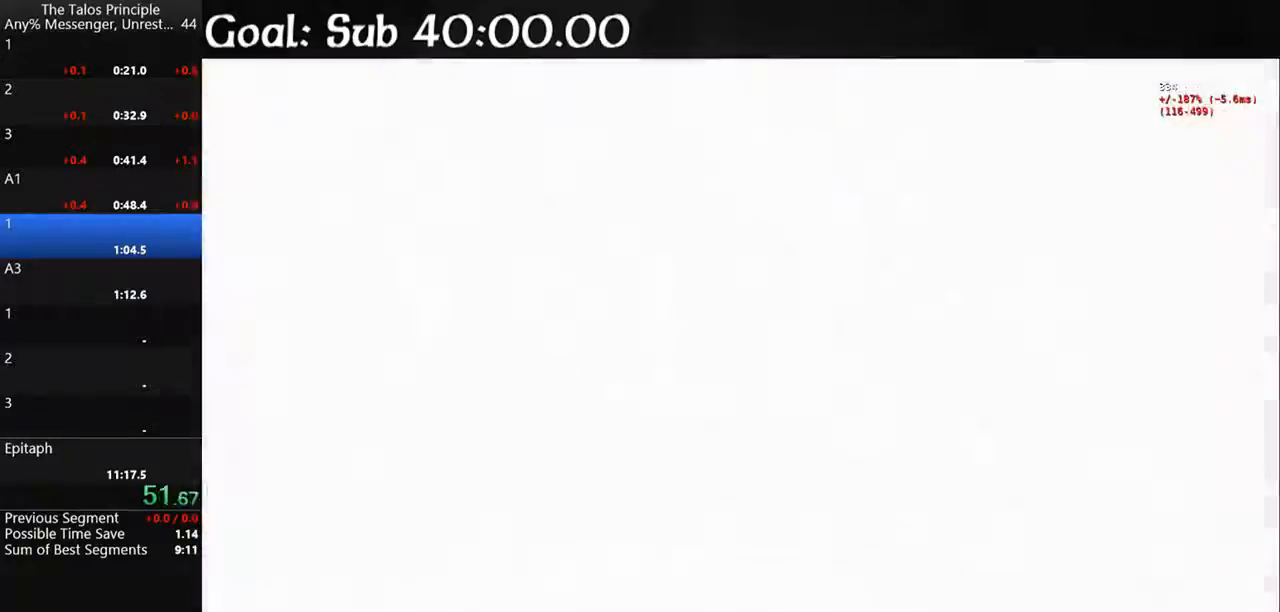
{"keys": ["shift", "w"], "mouse": [], "events": [[433, "shift", "down"], [433, "w", "down"]]}
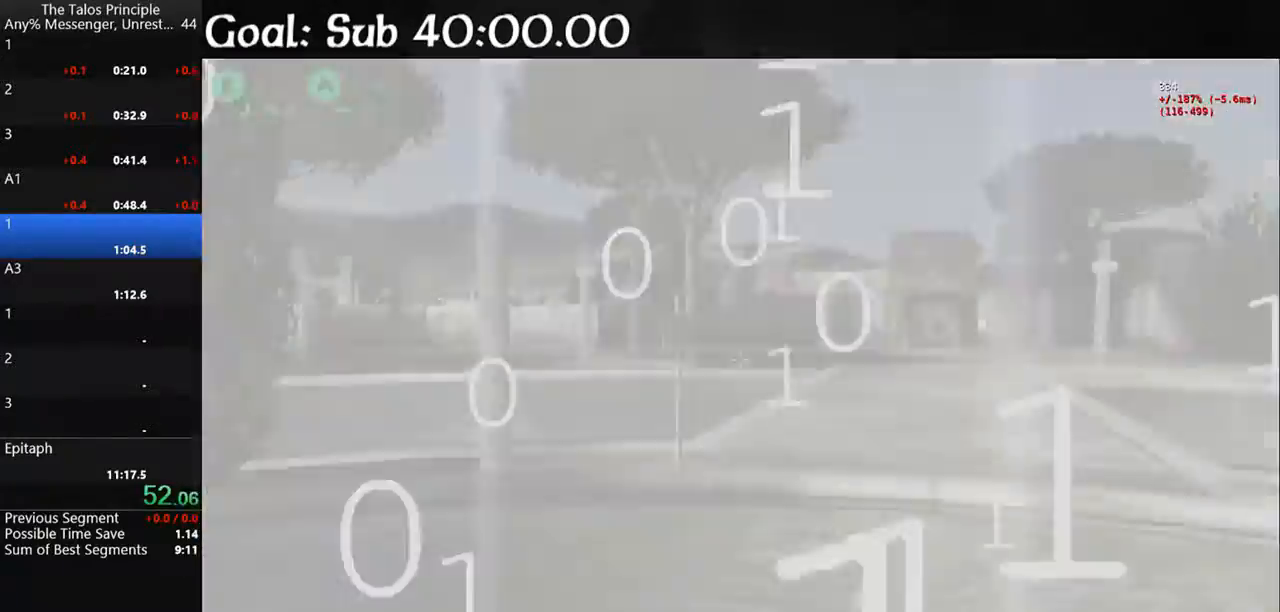
{"keys": ["shift", "w"], "mouse": [], "events": []}
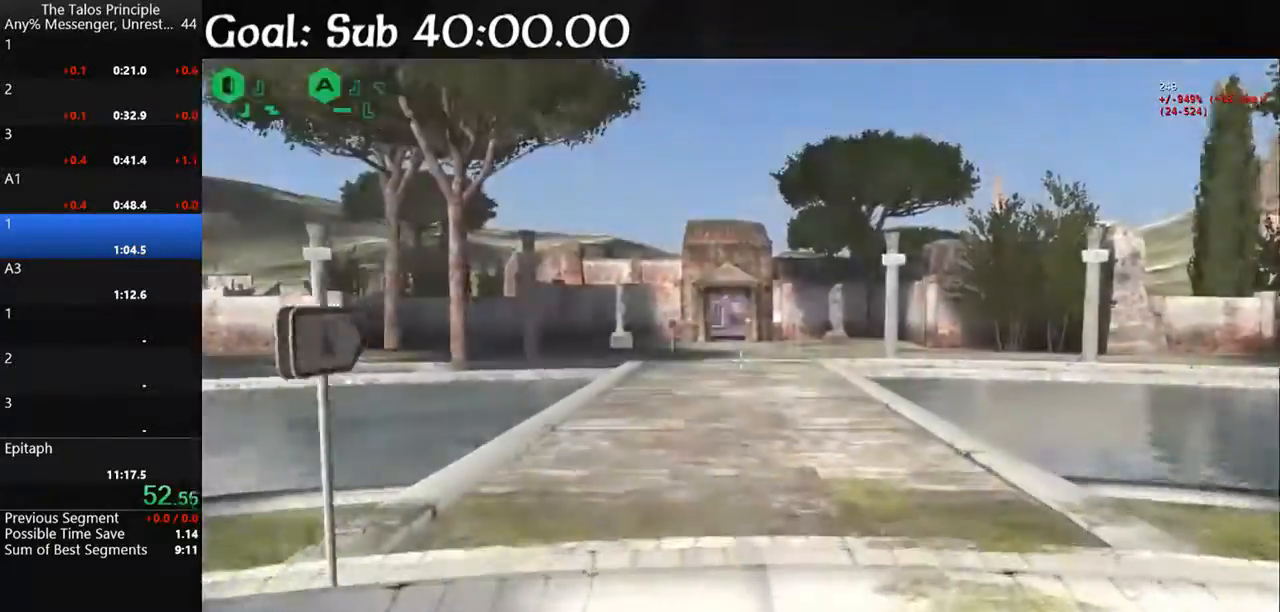
{"keys": ["shift", "w"], "mouse": [], "events": []}
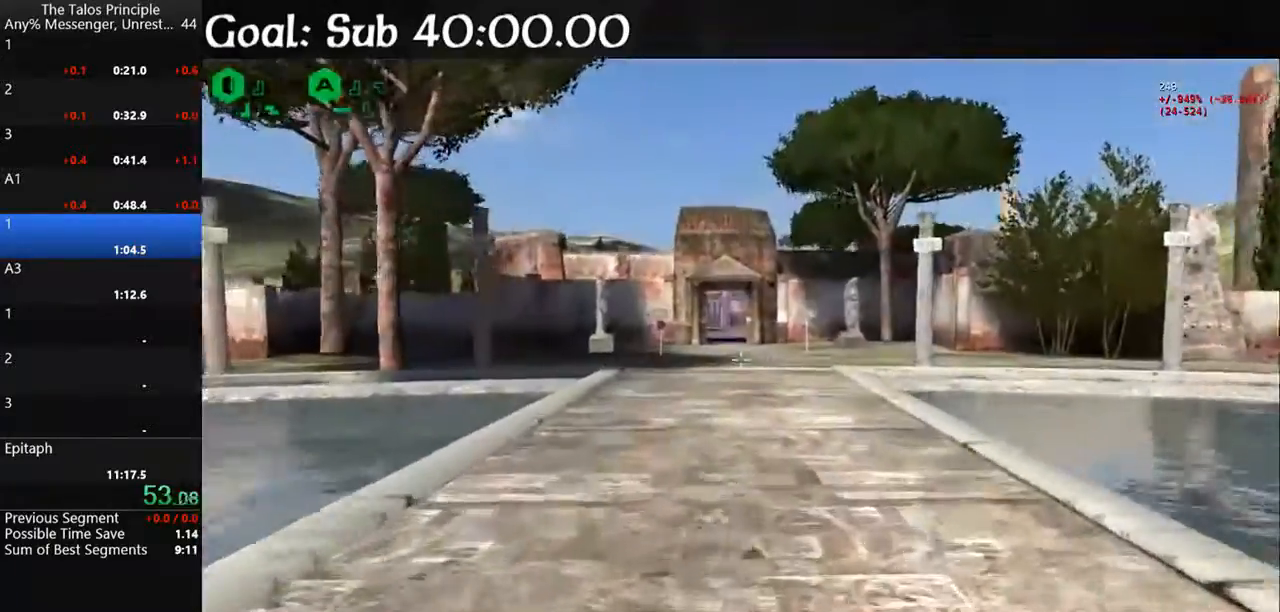
{"keys": ["shift", "w"], "mouse": [], "events": []}
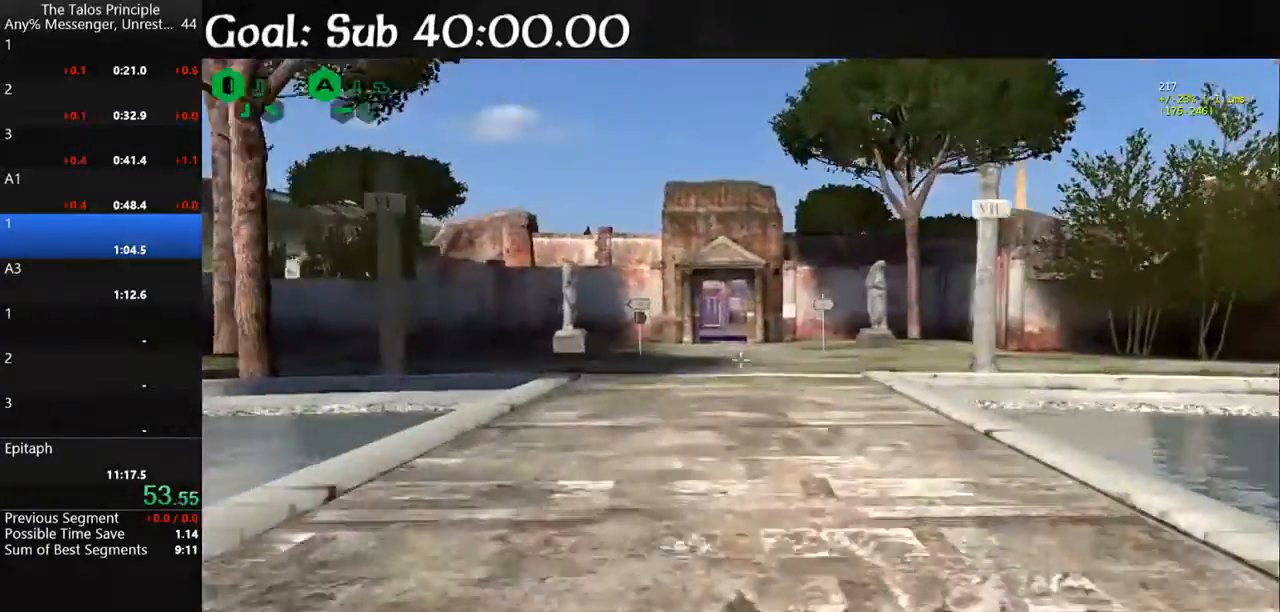
{"keys": ["shift", "w"], "mouse": [], "events": [[67, "space", "down"], [100, "space", "up"]]}
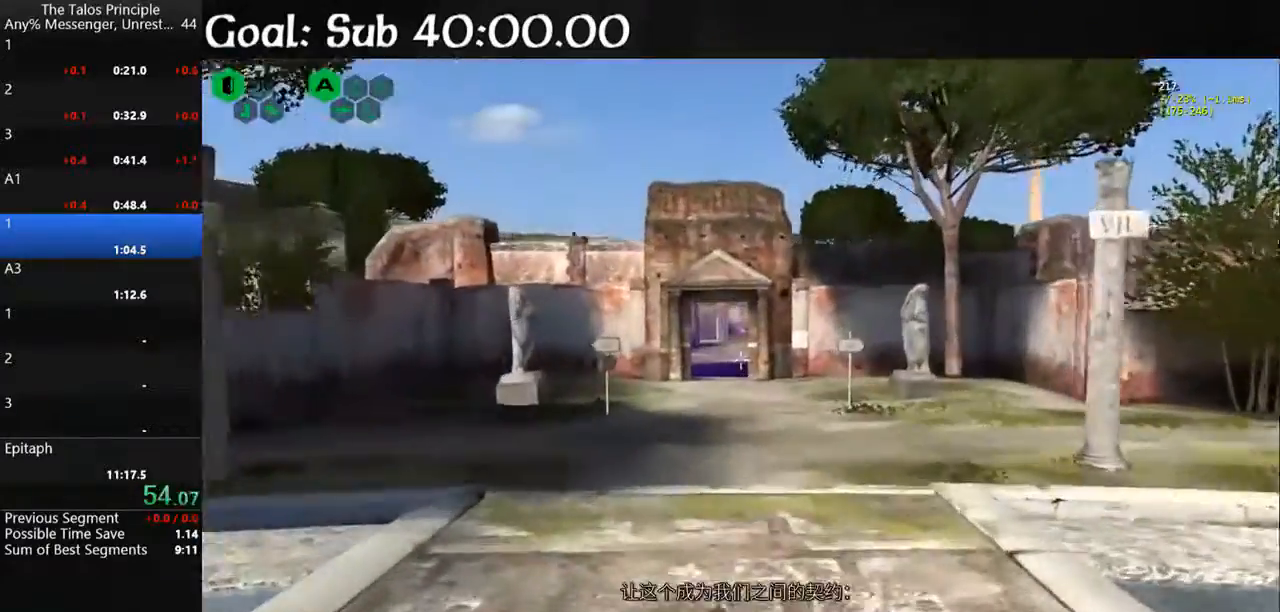
{"keys": ["shift", "w"], "mouse": [], "events": [[133, "space", "down"], [167, "space", "up"]]}
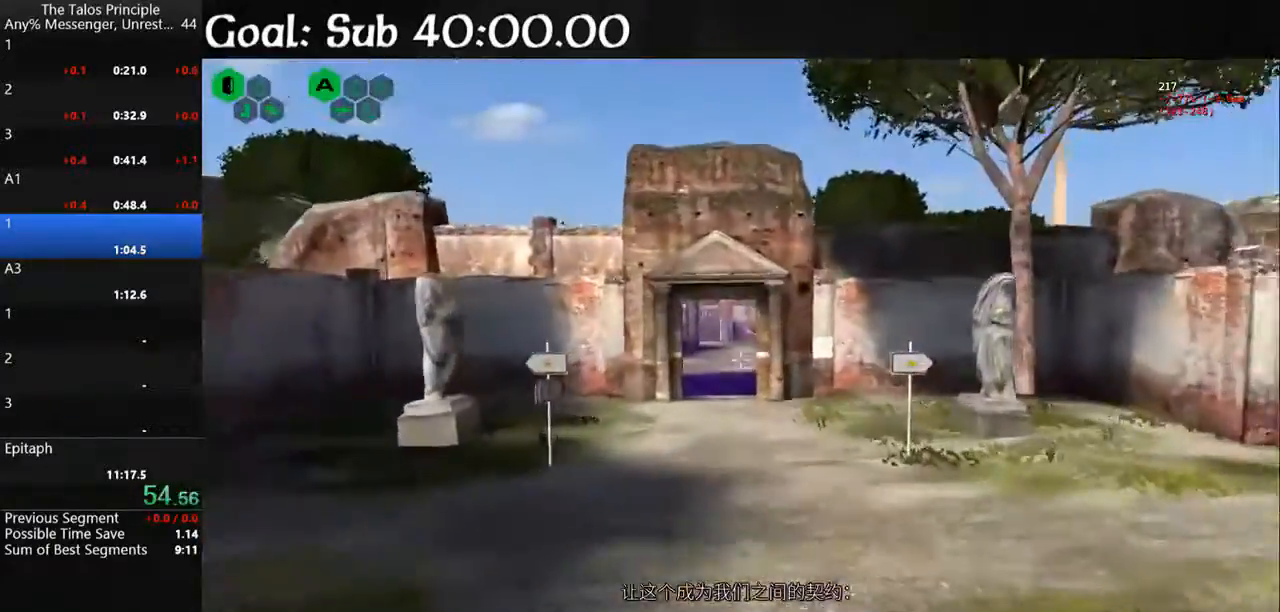
{"keys": ["shift", "w"], "mouse": [], "events": [[100, "space", "down"], [133, "space", "up"], [267, "space", "down"], [333, "space", "up"]]}
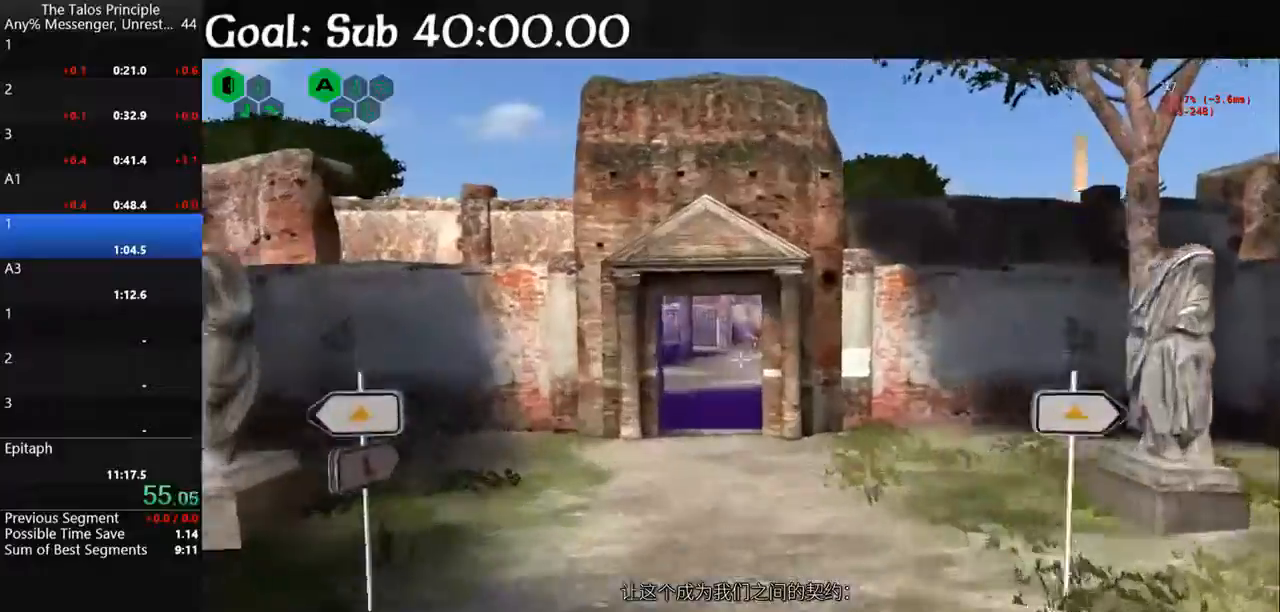
{"keys": ["shift", "w"], "mouse": [], "events": [[233, "space", "down"], [300, "space", "up"]]}
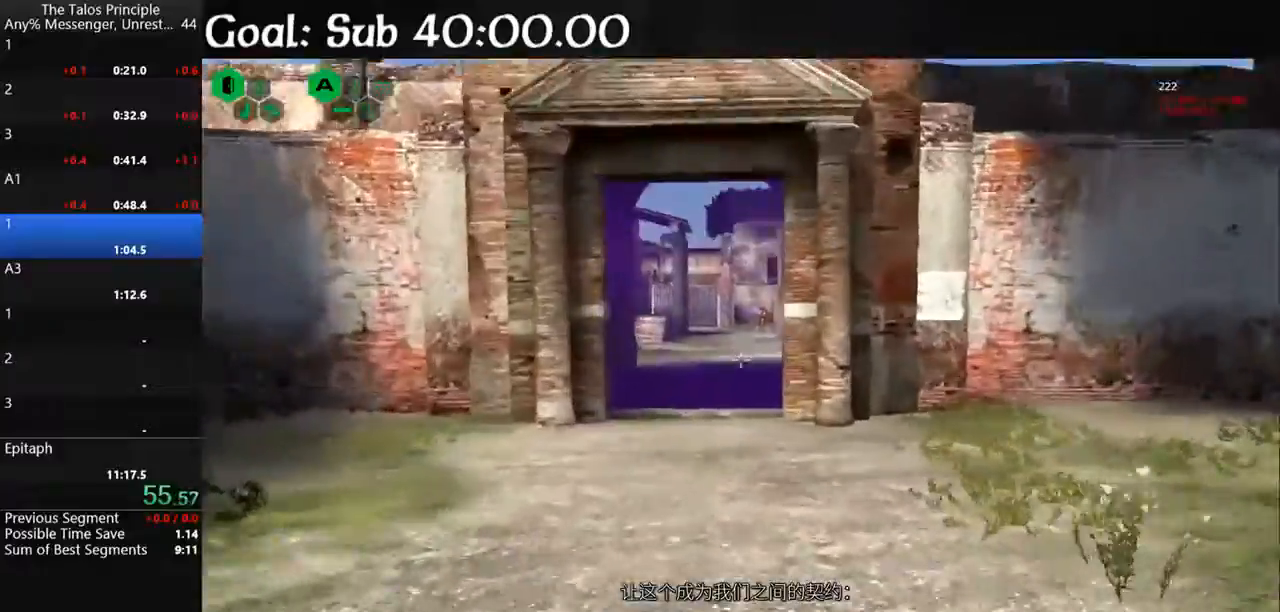
{"keys": ["shift", "w"], "mouse": [], "events": []}